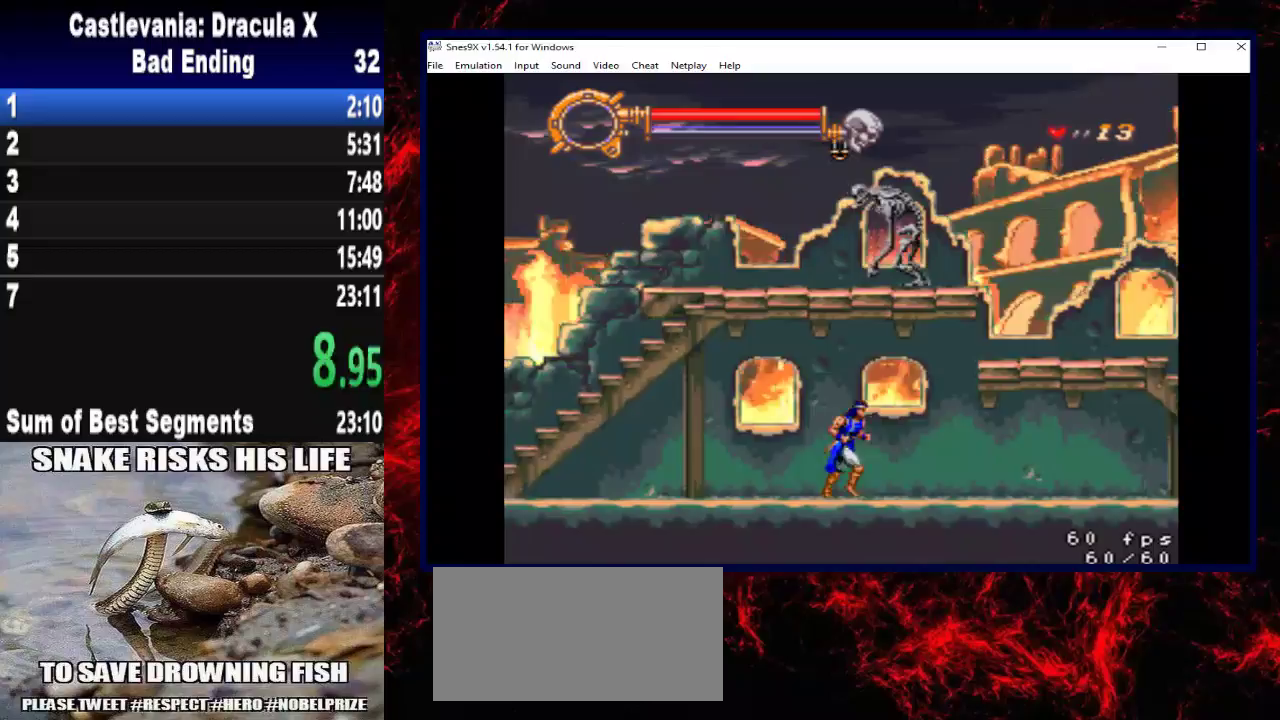
Gameplay with a controller (Xbox layout); each line is a JSON object with the inputs held at the frame after it. "events" lists button and stick changes between this image and that frame as [ms after this image, input, new state], when the widget could be followed in between. Not read: R3.
{"buttons": ["DPAD_RIGHT"], "left_stick": "right", "right_stick": "center", "events": []}
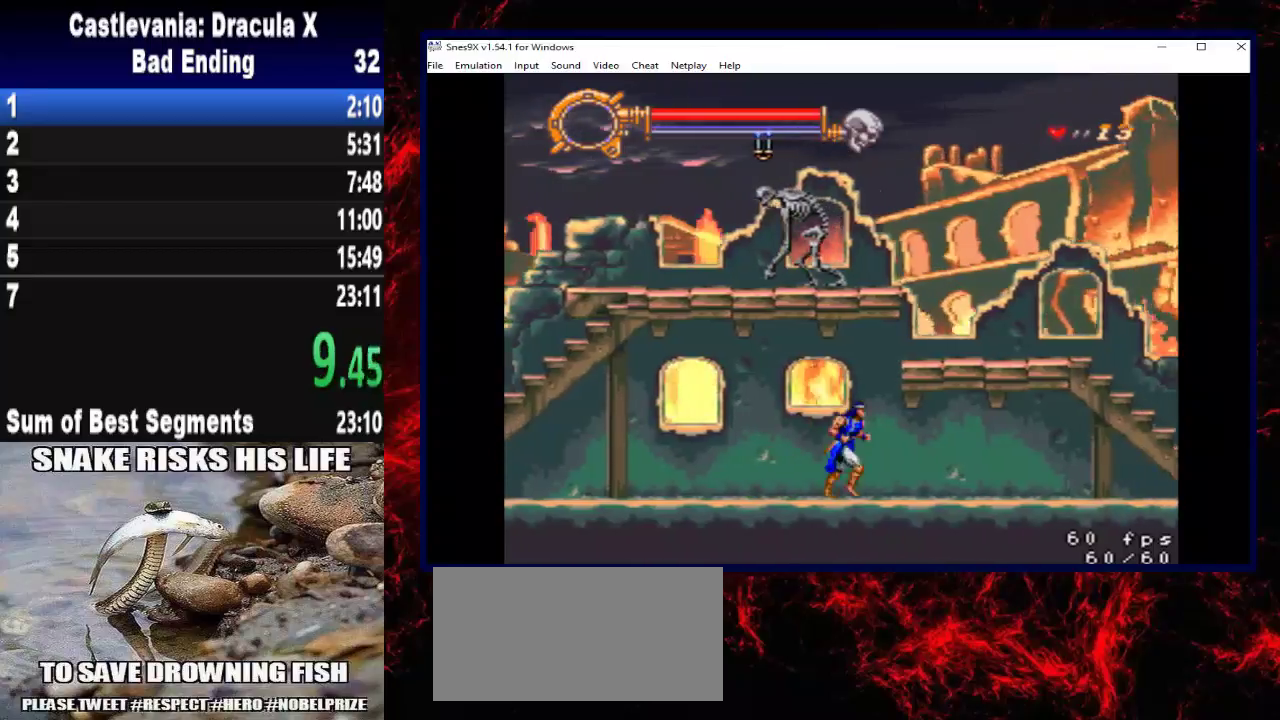
{"buttons": ["DPAD_RIGHT"], "left_stick": "right", "right_stick": "center", "events": []}
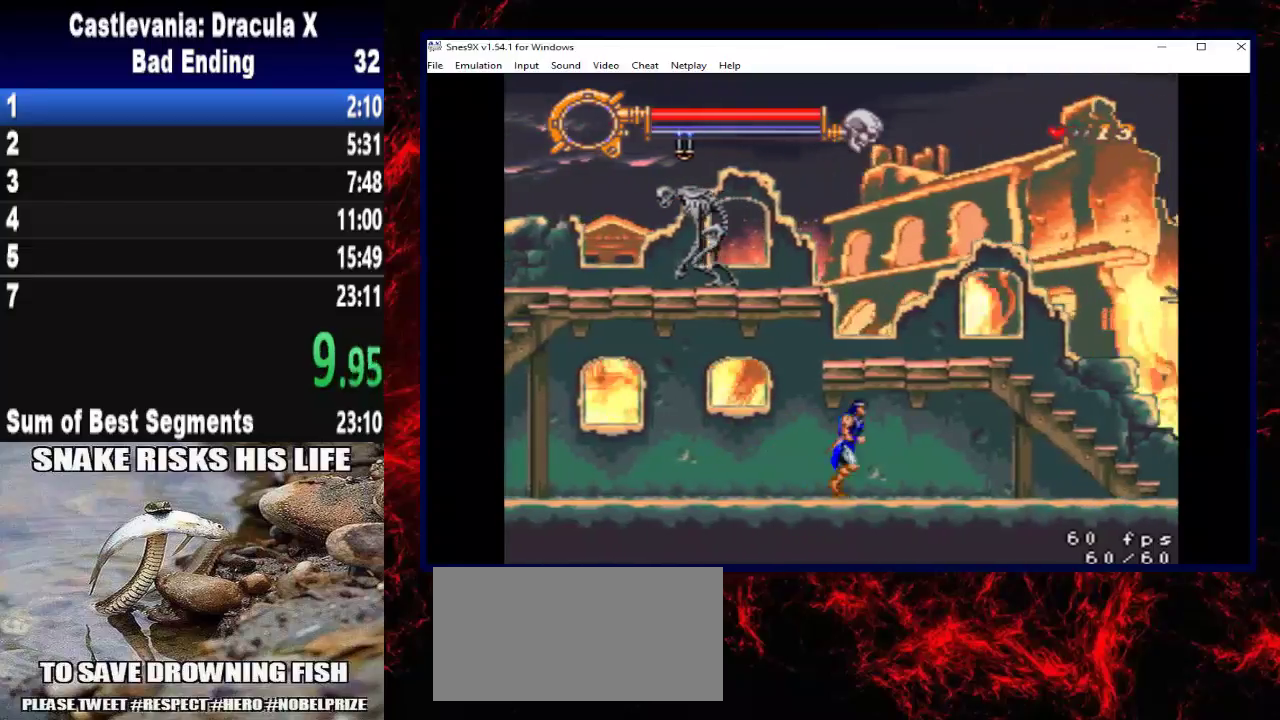
{"buttons": ["DPAD_RIGHT"], "left_stick": "right", "right_stick": "center", "events": []}
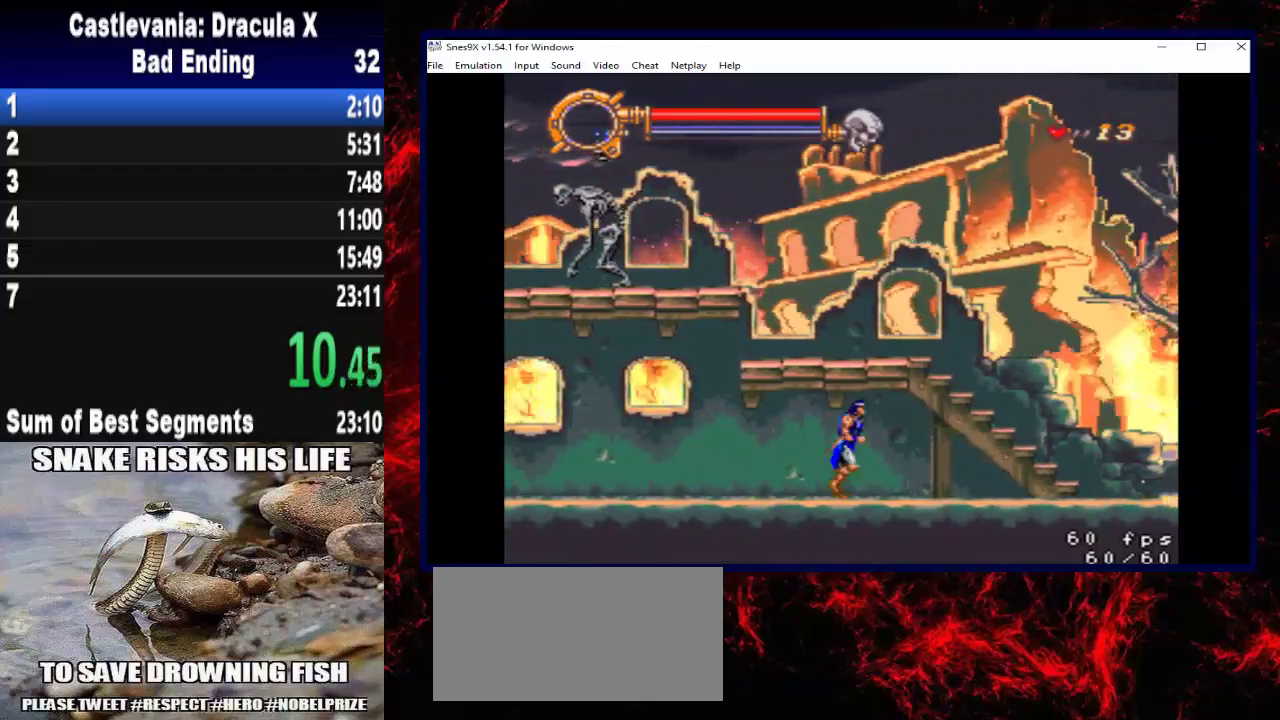
{"buttons": ["DPAD_RIGHT"], "left_stick": "right", "right_stick": "center", "events": []}
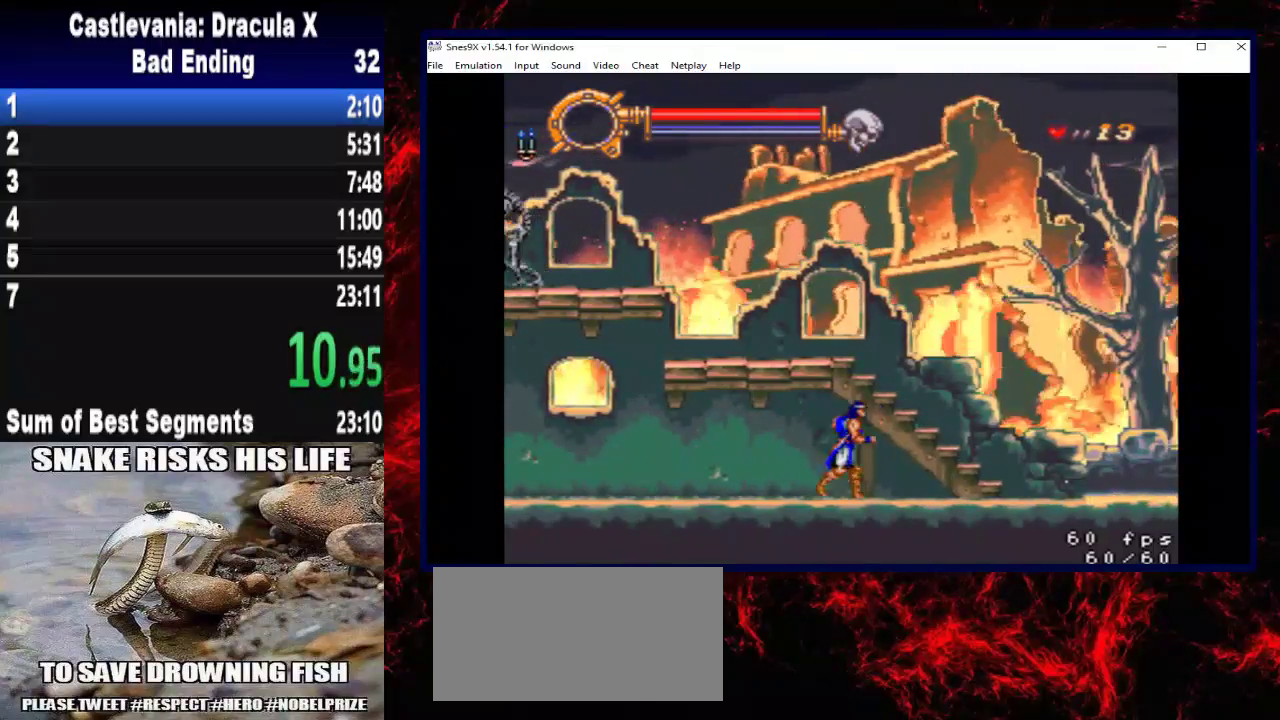
{"buttons": ["DPAD_RIGHT"], "left_stick": "right", "right_stick": "center", "events": [[100, "A", "down"], [367, "A", "up"]]}
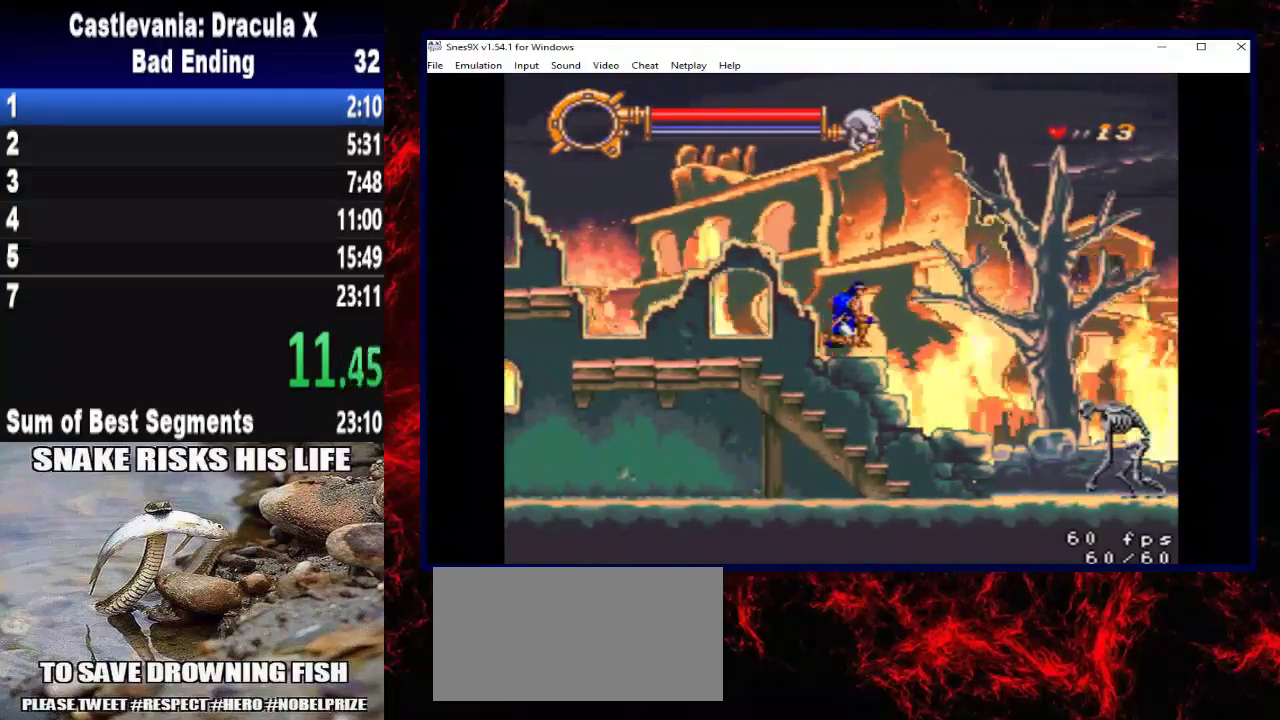
{"buttons": ["DPAD_RIGHT"], "left_stick": "right", "right_stick": "center", "events": [[133, "X", "down"], [500, "X", "up"]]}
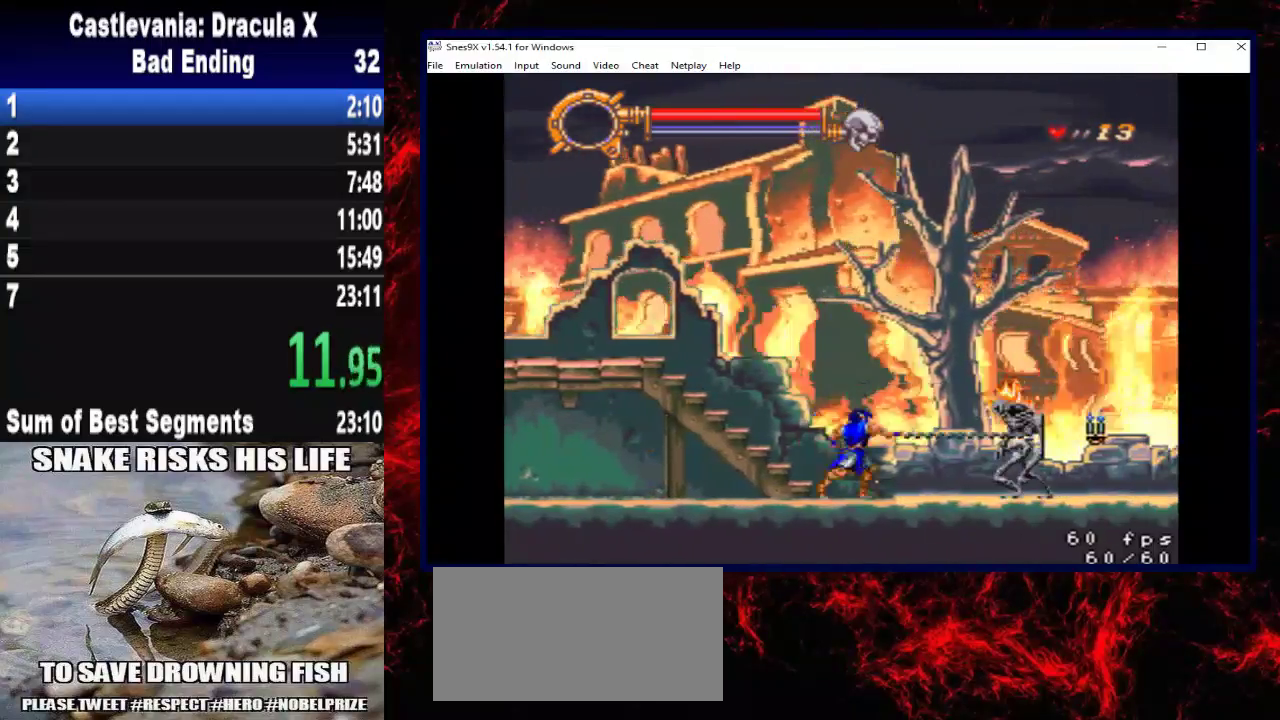
{"buttons": ["DPAD_RIGHT"], "left_stick": "right", "right_stick": "center", "events": [[100, "A", "down"], [233, "A", "up"]]}
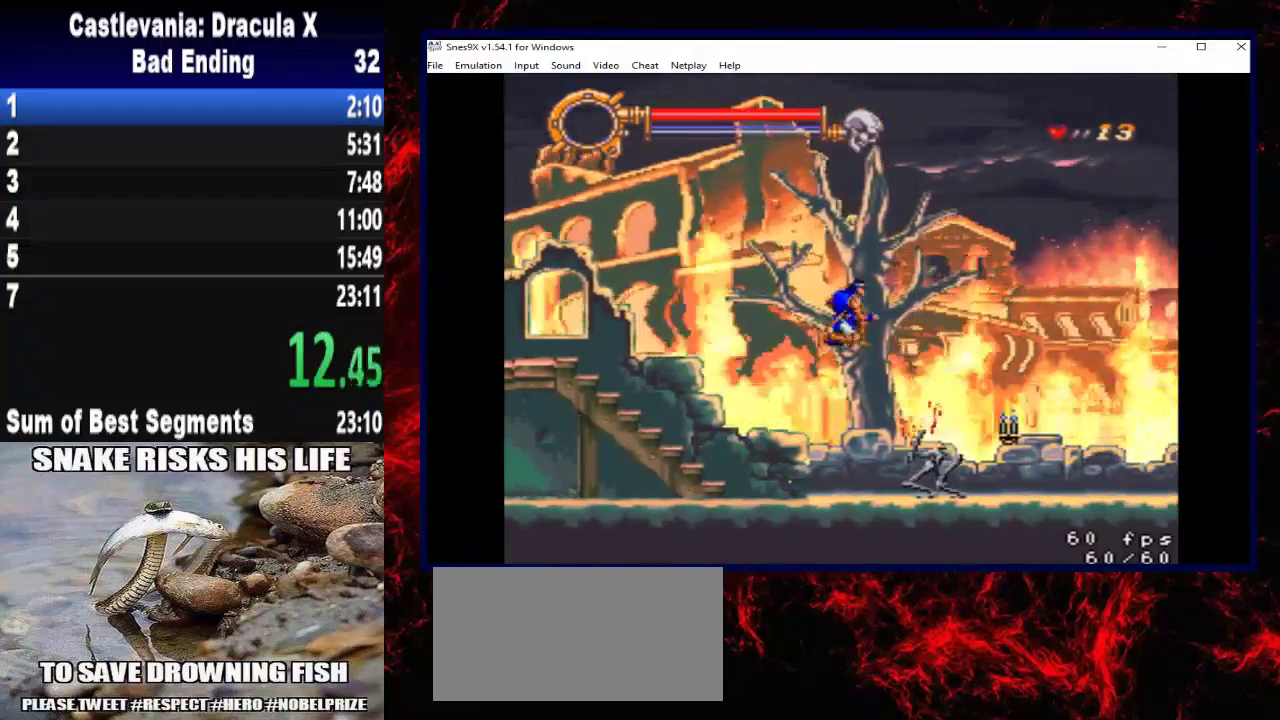
{"buttons": ["DPAD_RIGHT"], "left_stick": "right", "right_stick": "center", "events": [[133, "X", "down"], [367, "X", "up"]]}
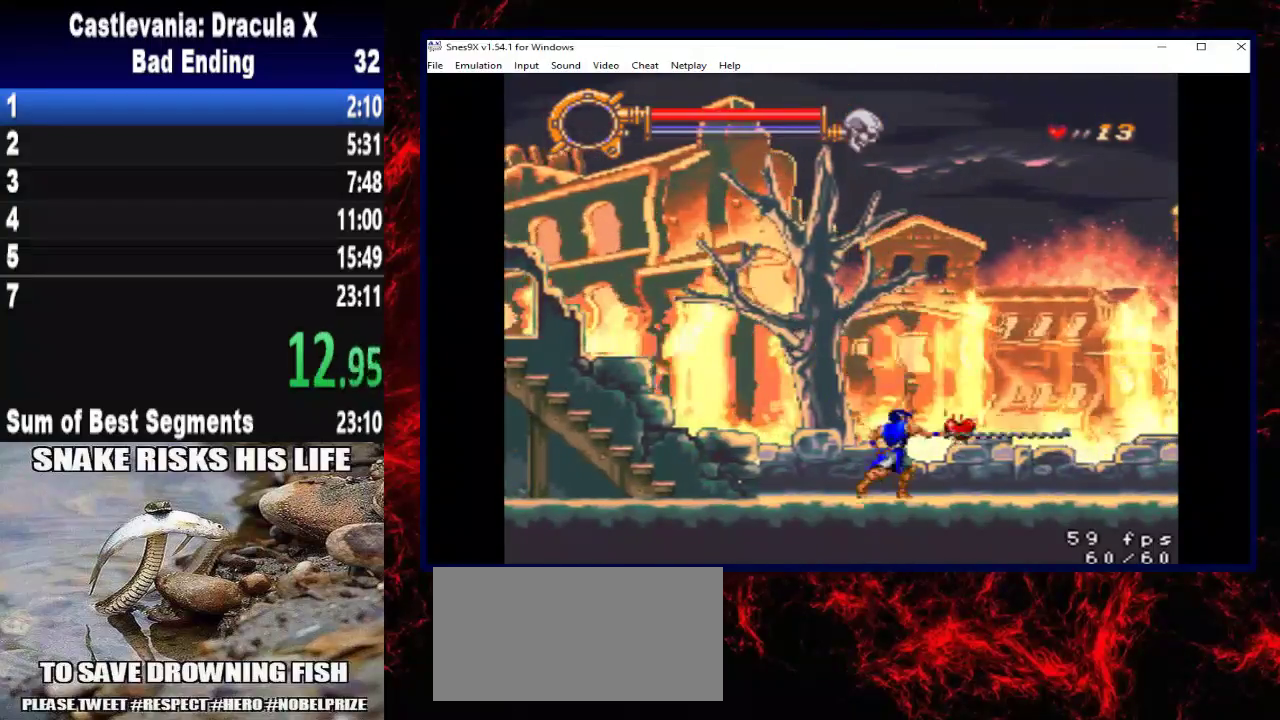
{"buttons": ["A", "DPAD_RIGHT"], "left_stick": "right", "right_stick": "center", "events": [[400, "A", "down"]]}
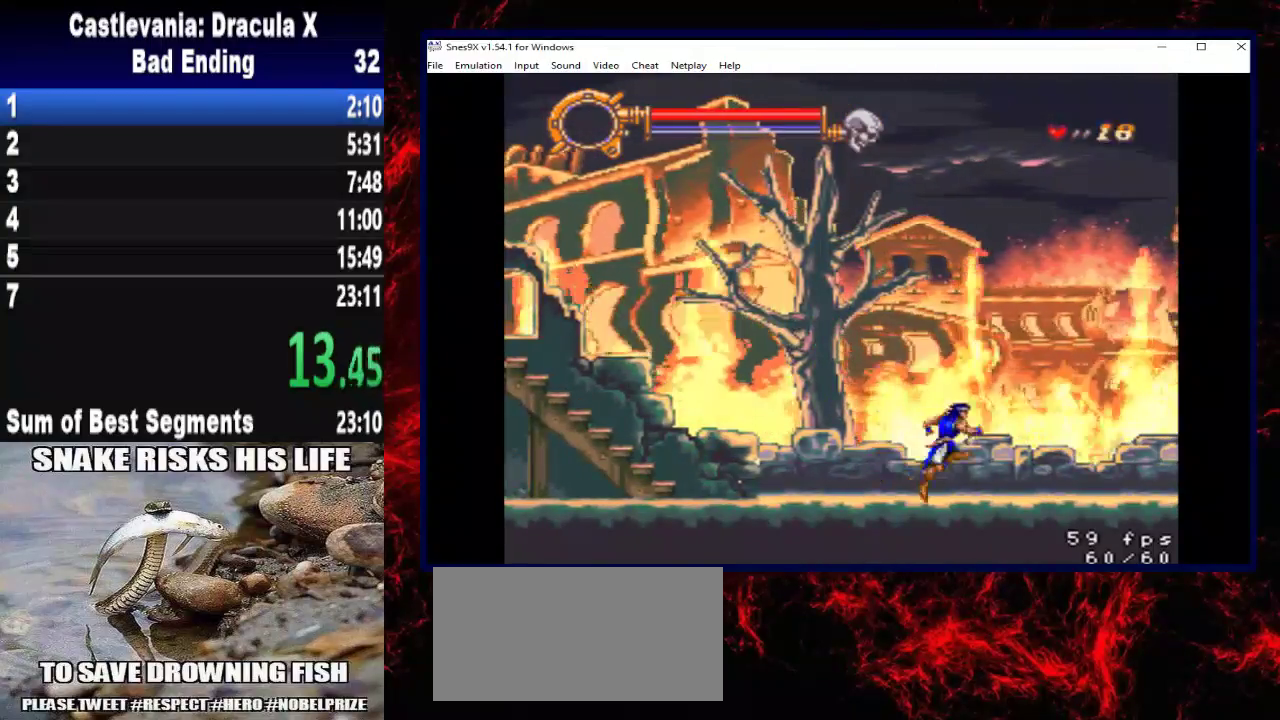
{"buttons": ["DPAD_RIGHT"], "left_stick": "right", "right_stick": "center", "events": [[100, "A", "up"]]}
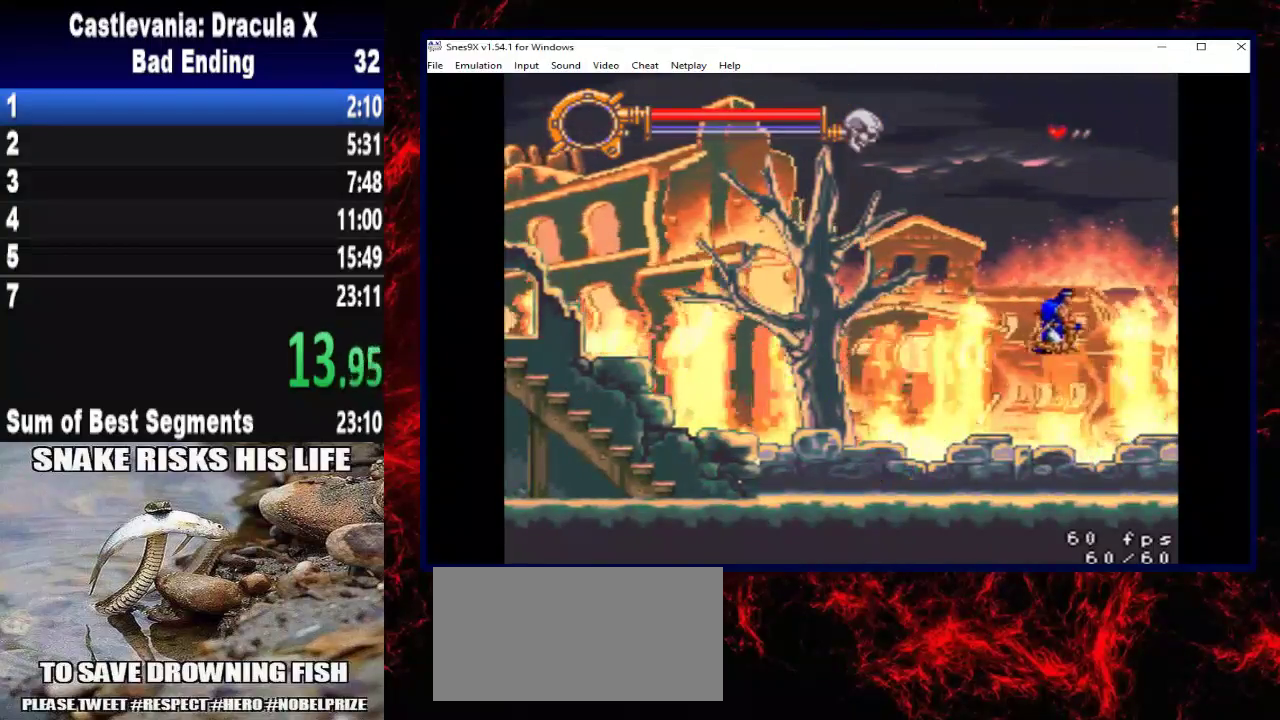
{"buttons": ["DPAD_RIGHT"], "left_stick": "right", "right_stick": "center", "events": []}
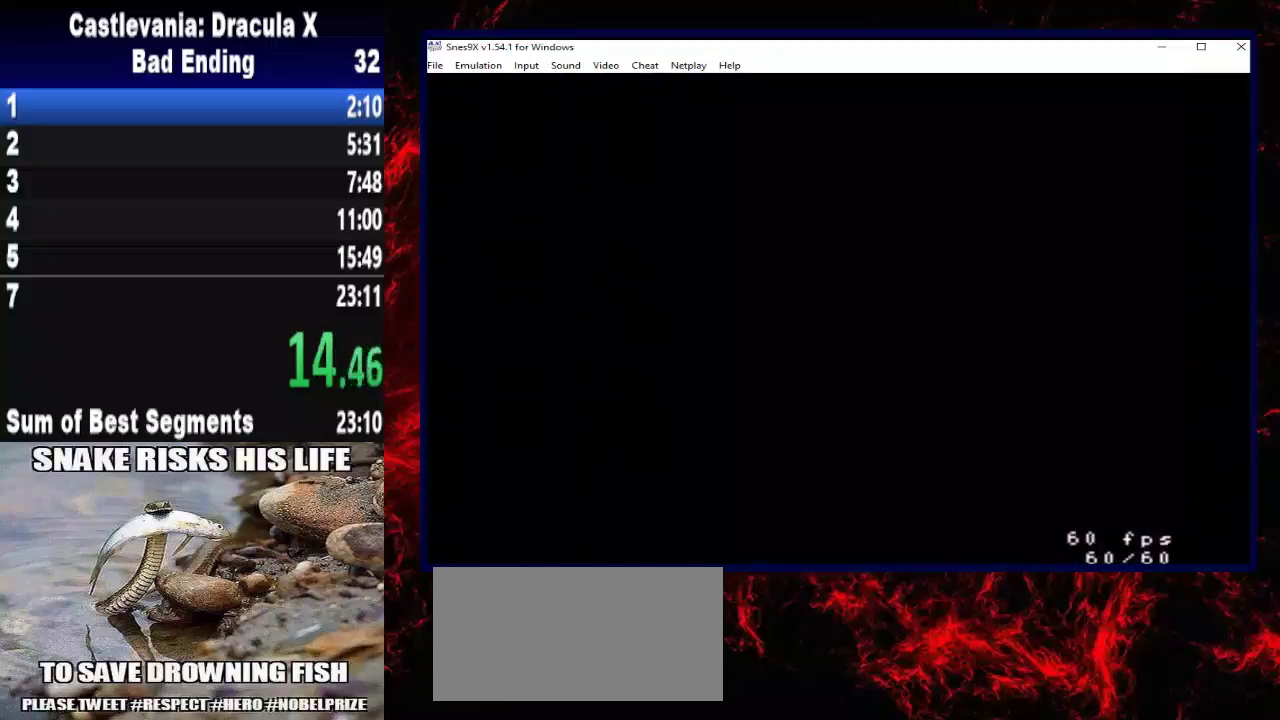
{"buttons": ["DPAD_RIGHT"], "left_stick": "right", "right_stick": "center", "events": []}
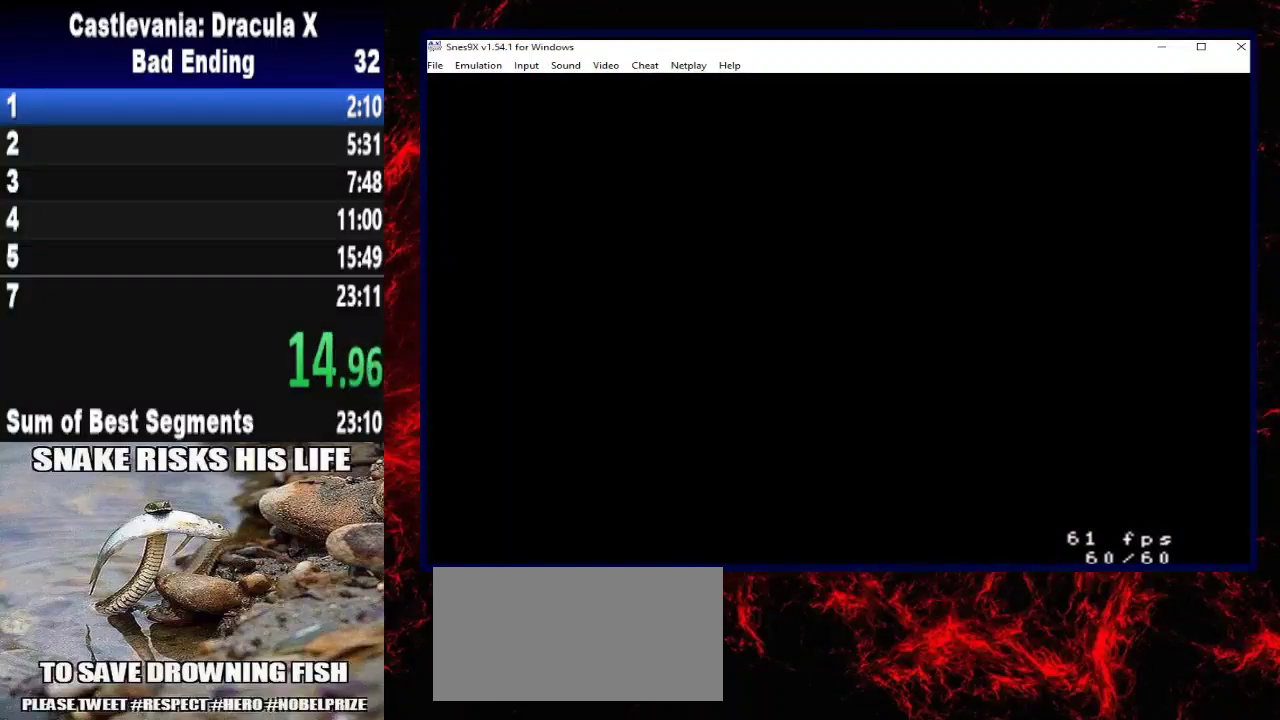
{"buttons": ["DPAD_RIGHT"], "left_stick": "right", "right_stick": "center", "events": []}
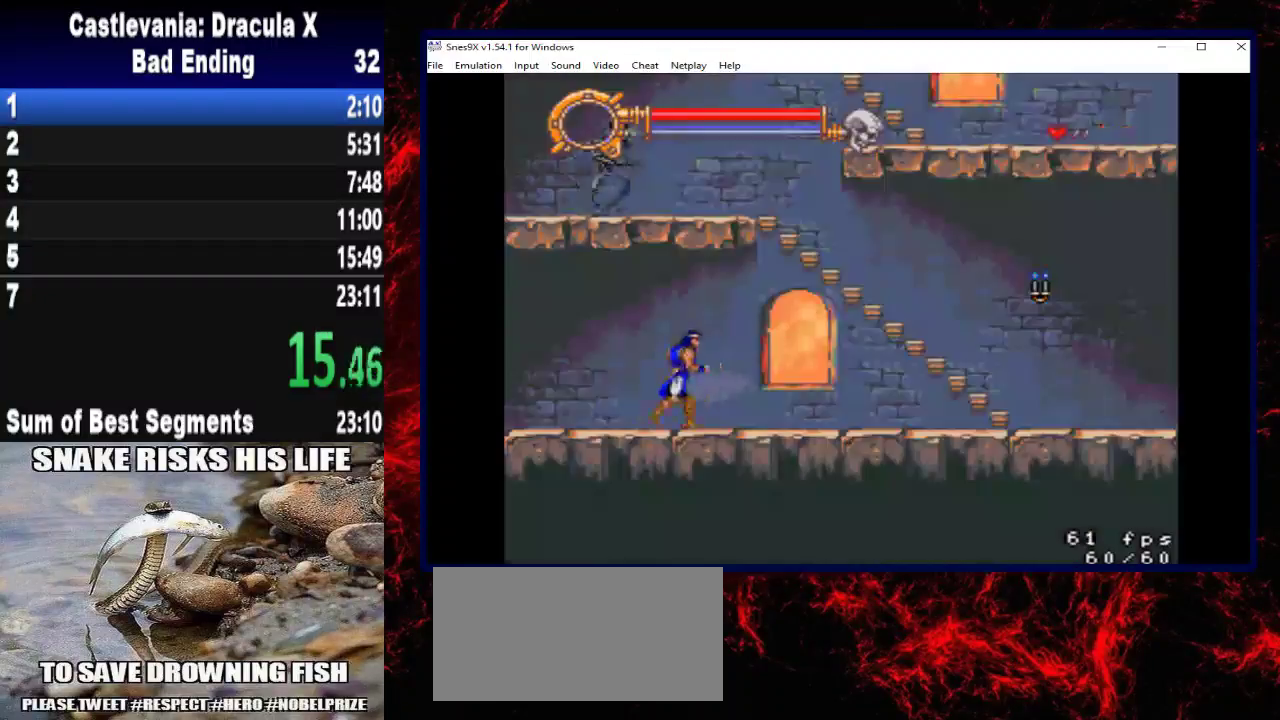
{"buttons": ["DPAD_RIGHT"], "left_stick": "right", "right_stick": "center", "events": []}
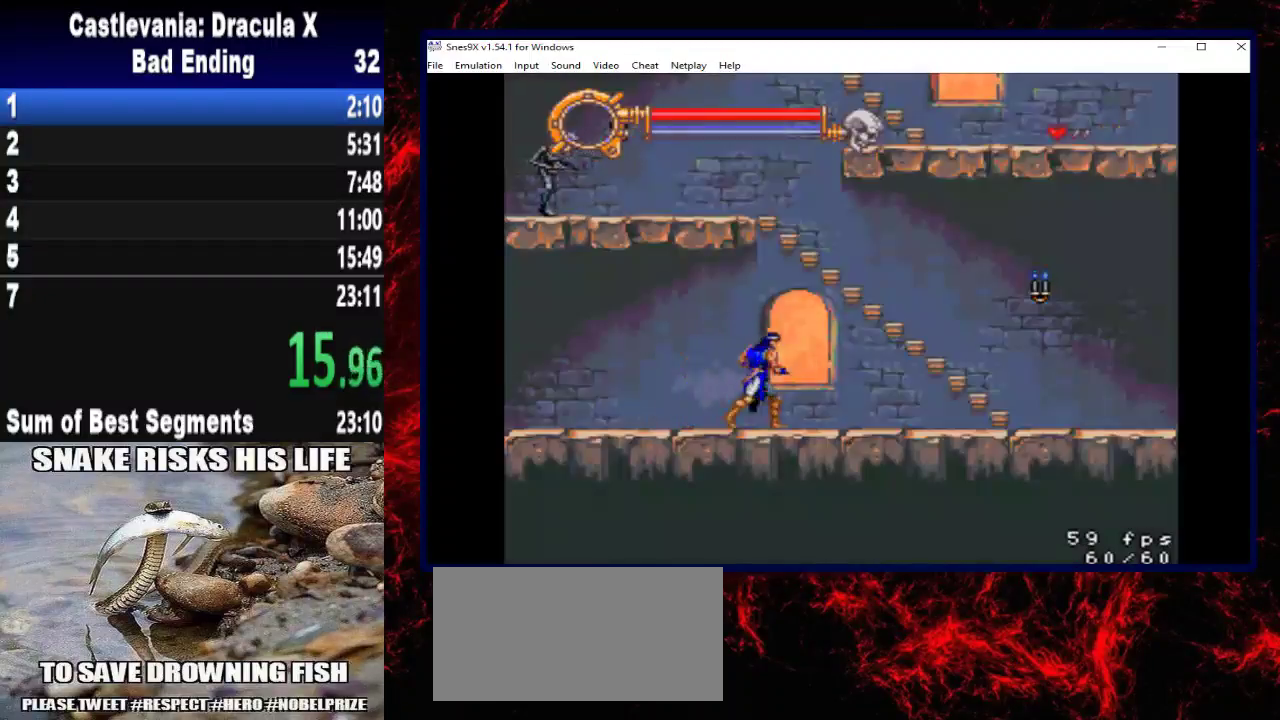
{"buttons": ["DPAD_RIGHT"], "left_stick": "right", "right_stick": "center", "events": [[133, "A", "down"], [267, "A", "up"]]}
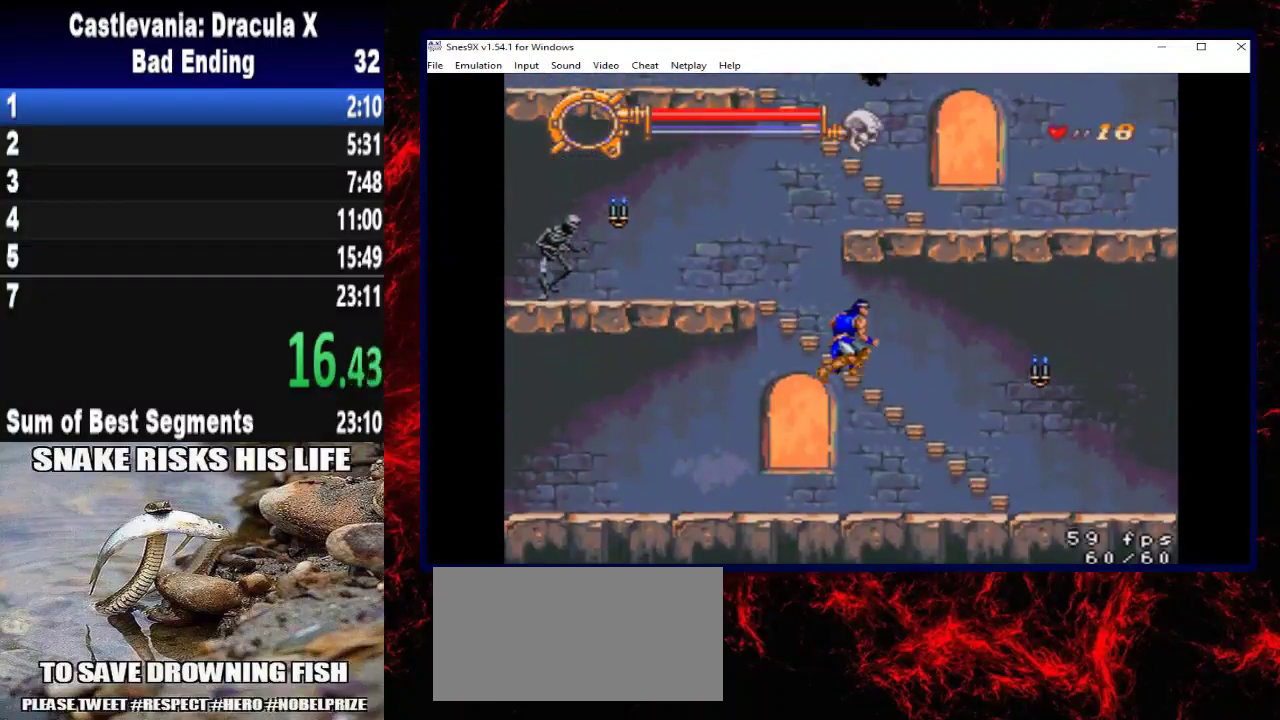
{"buttons": ["DPAD_RIGHT"], "left_stick": "right", "right_stick": "center", "events": [[67, "X", "down"], [267, "X", "up"]]}
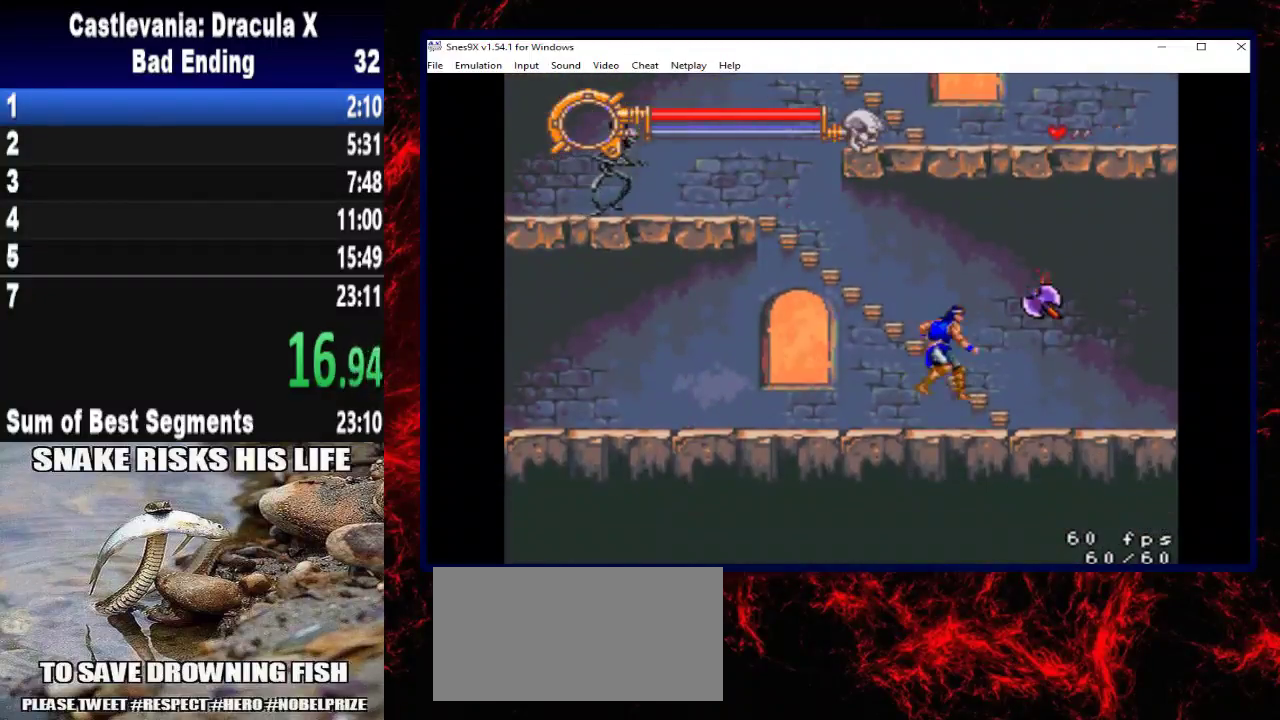
{"buttons": ["DPAD_UP", "DPAD_LEFT"], "left_stick": "up-left", "right_stick": "center", "events": [[467, "DPAD_UP", "down"], [500, "DPAD_LEFT", "down"], [500, "DPAD_RIGHT", "up"], [500, "left_stick", "up-left"]]}
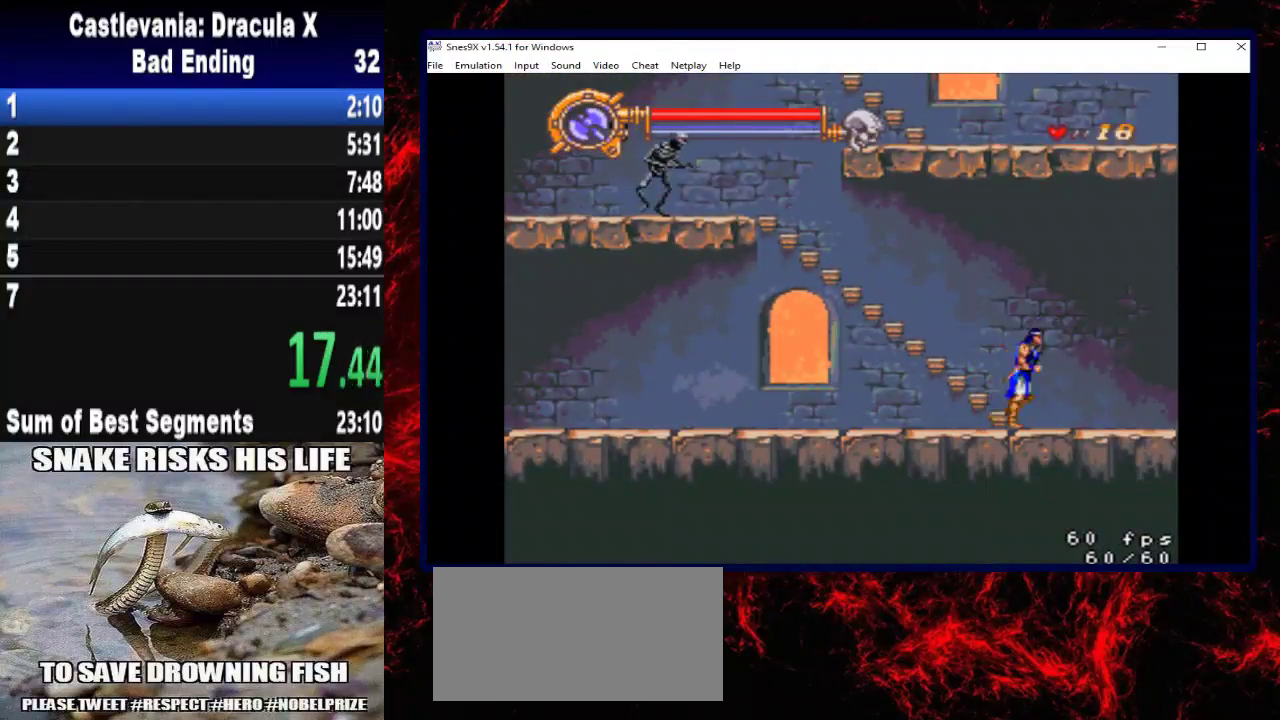
{"buttons": ["X", "DPAD_UP", "DPAD_LEFT"], "left_stick": "up-left", "right_stick": "center", "events": [[67, "A", "down"], [267, "X", "down"], [433, "A", "up"]]}
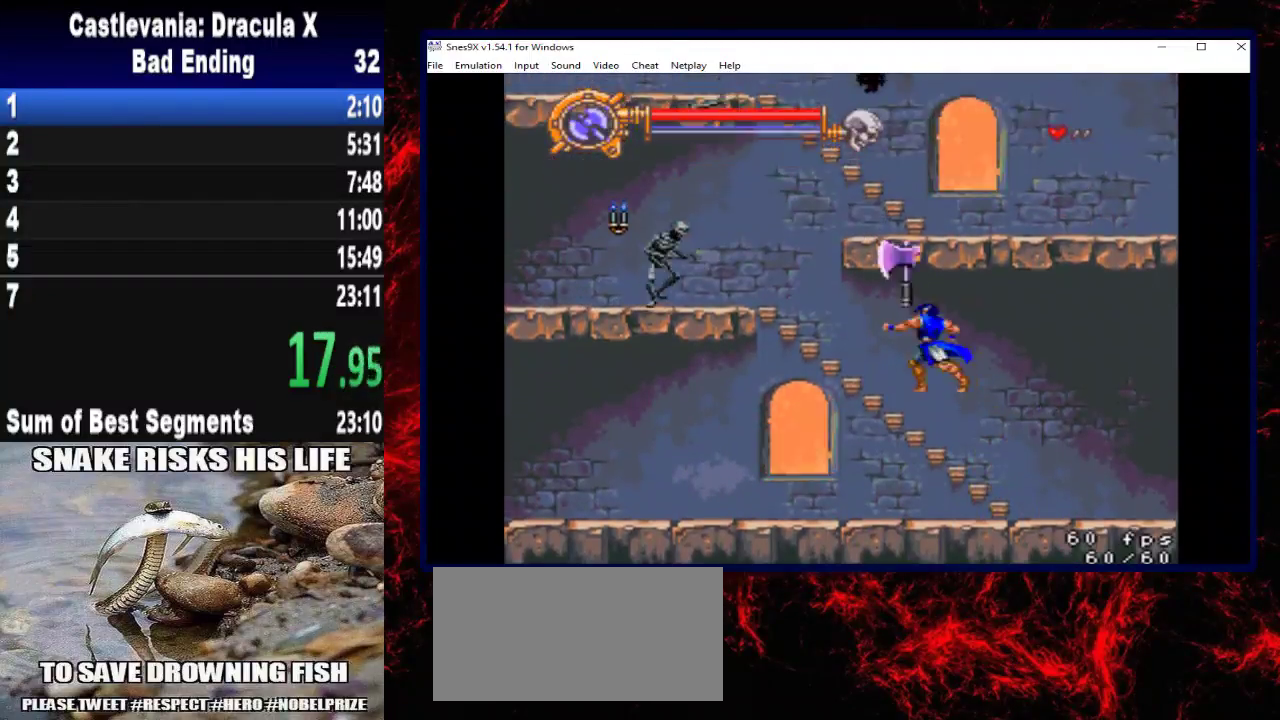
{"buttons": ["DPAD_UP", "DPAD_LEFT"], "left_stick": "up-left", "right_stick": "center", "events": [[33, "X", "up"]]}
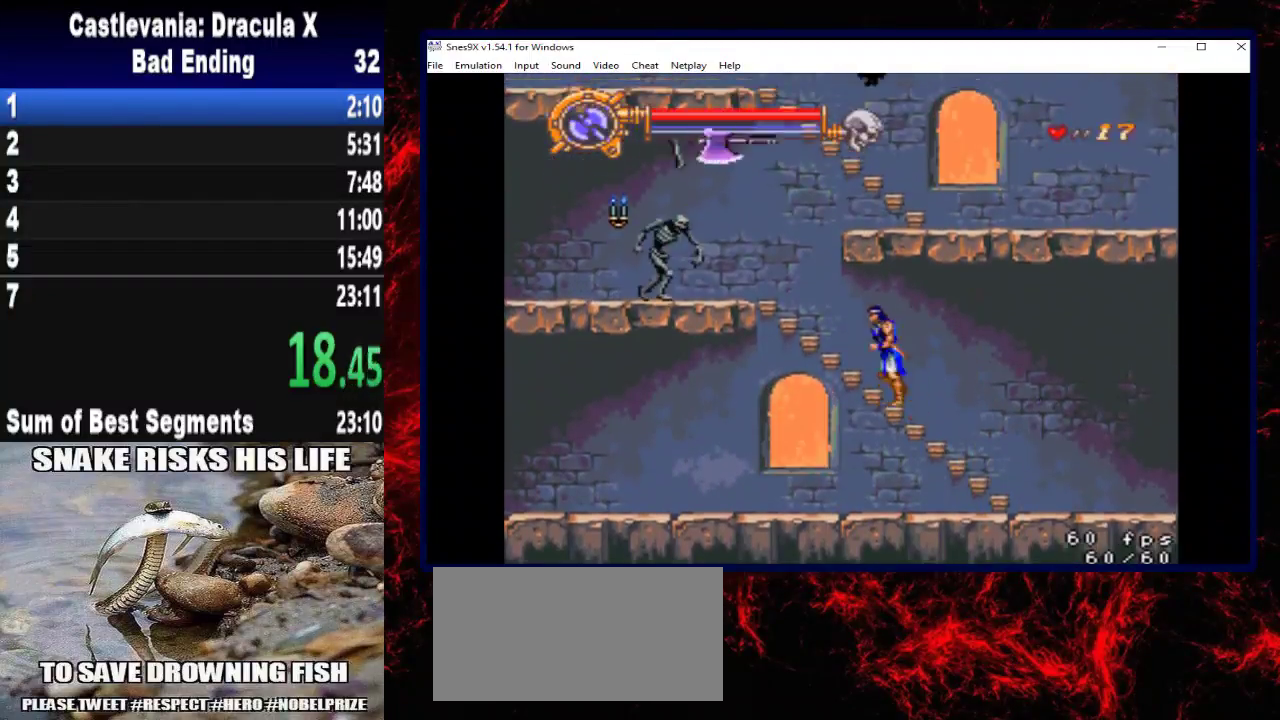
{"buttons": ["DPAD_UP", "DPAD_LEFT"], "left_stick": "up-left", "right_stick": "center", "events": []}
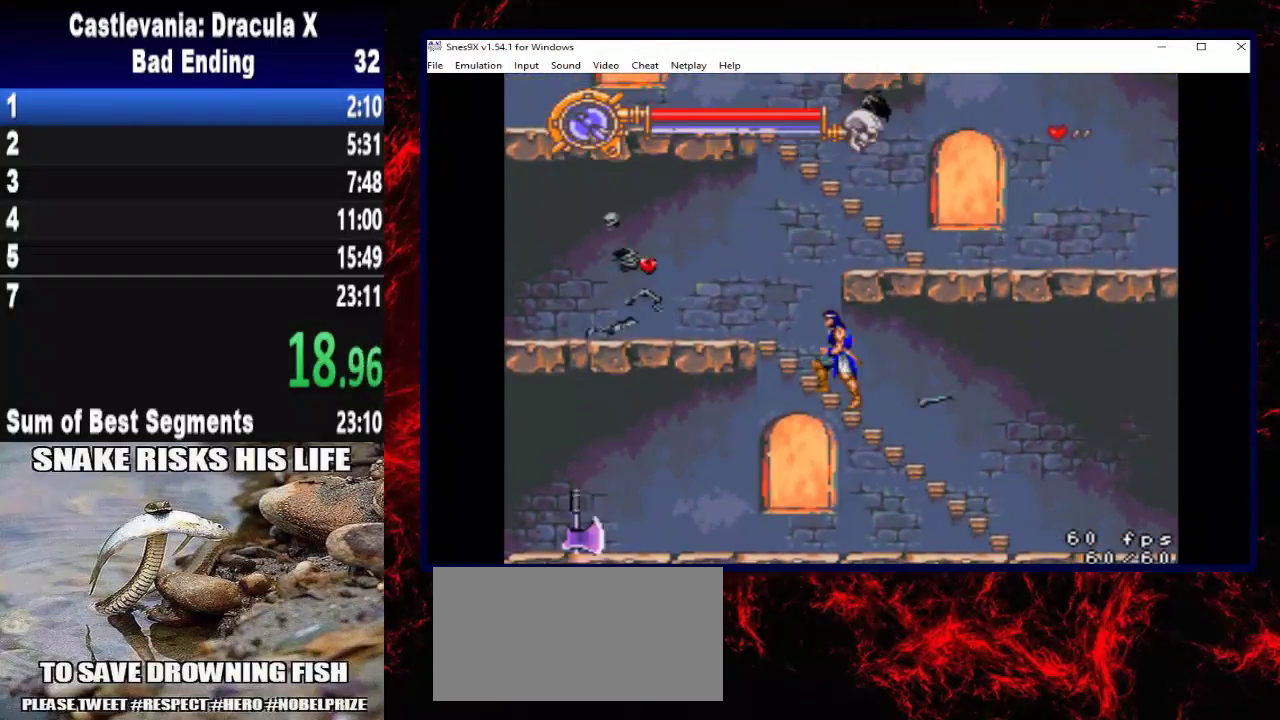
{"buttons": ["A", "DPAD_RIGHT"], "left_stick": "right", "right_stick": "center", "events": [[167, "A", "down"], [167, "DPAD_LEFT", "up"], [167, "DPAD_RIGHT", "down"], [167, "DPAD_UP", "up"], [167, "left_stick", "right"]]}